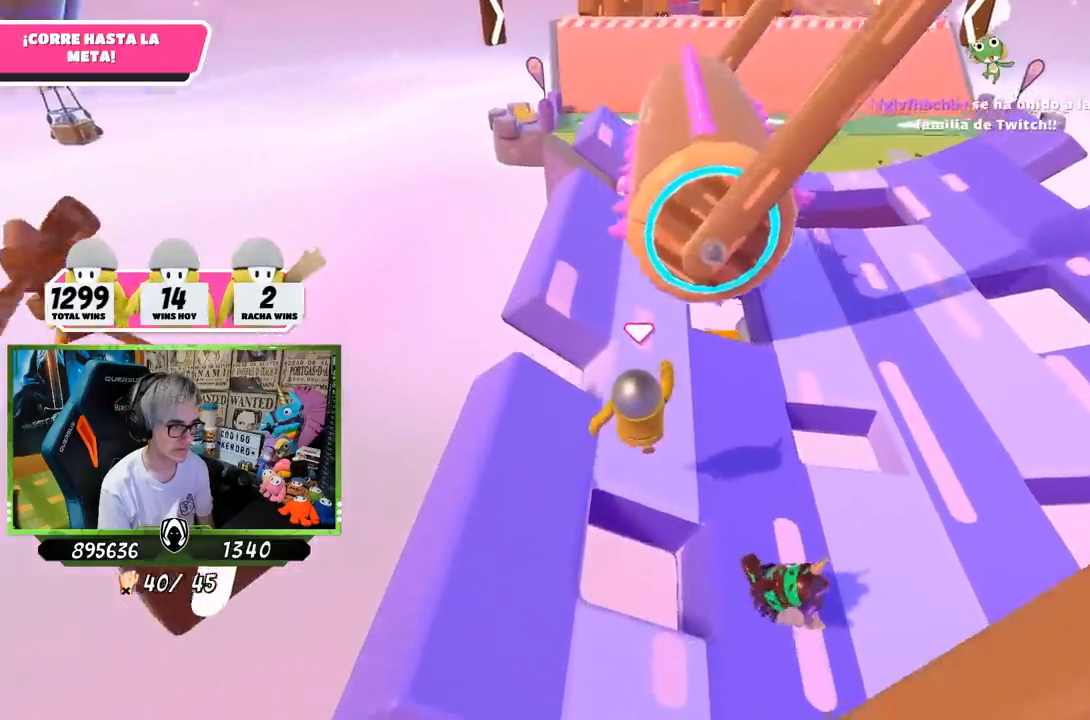
Gameplay with a controller (PlayStation layout); each line is a JSON object with the inputs held at the frame after it. "events" lists button and stick changes between this image and that frame as [ms after this image, input, new state], when the widget could be followed in between.
{"buttons": [], "left_stick": "up", "right_stick": "center", "events": []}
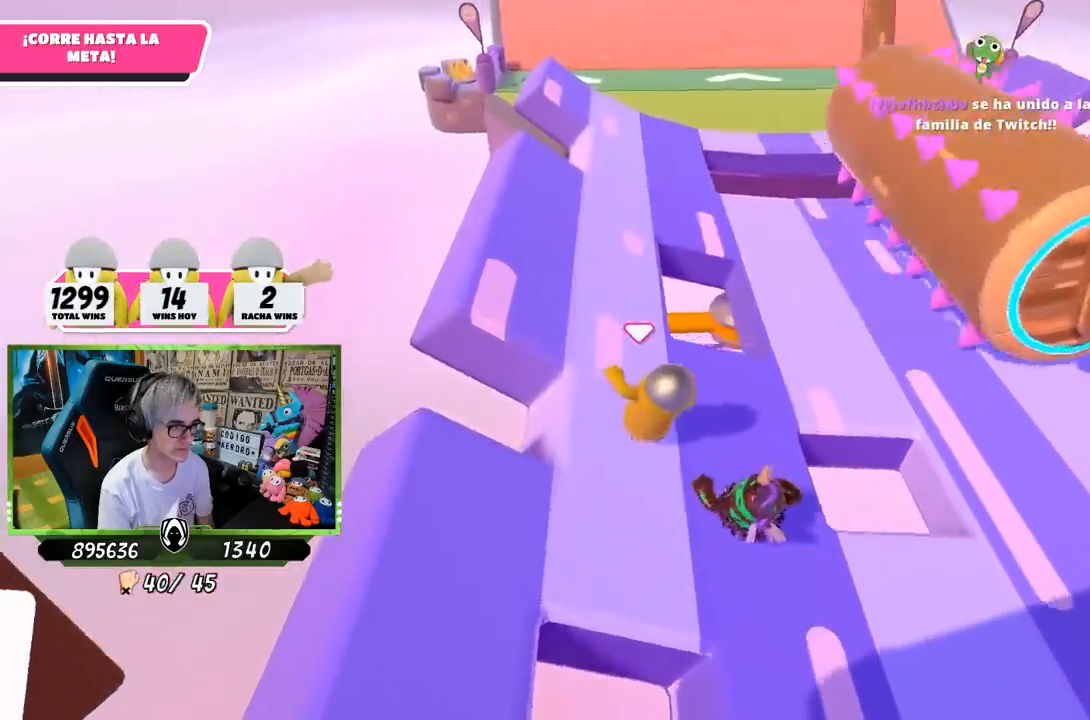
{"buttons": [], "left_stick": "up", "right_stick": "center", "events": []}
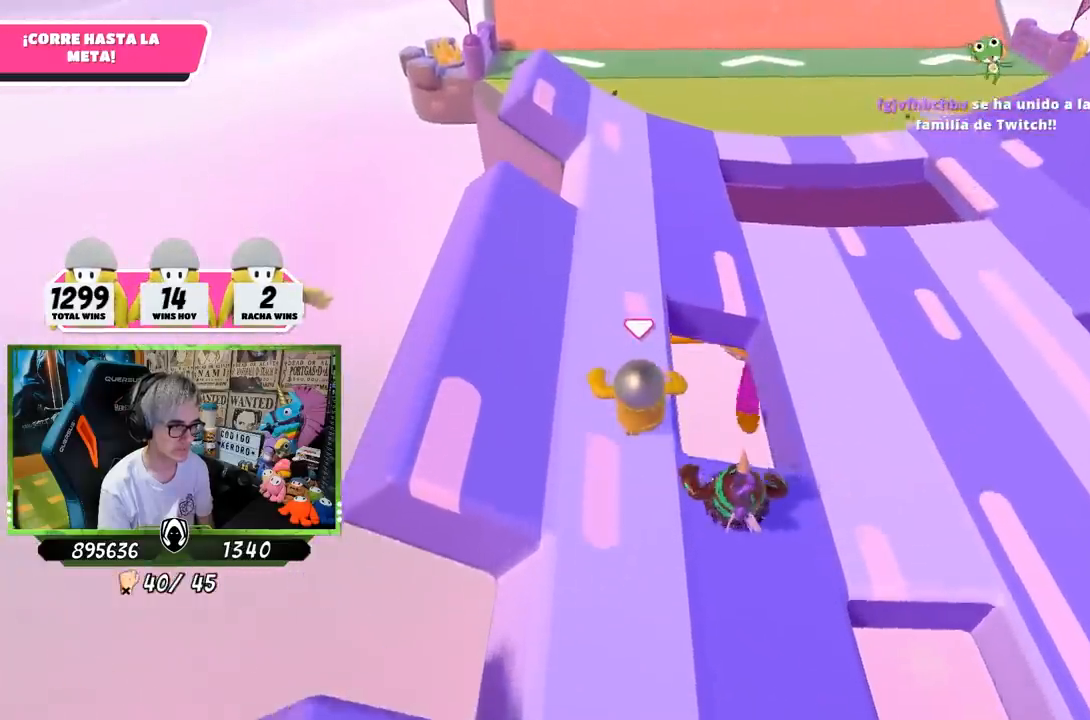
{"buttons": [], "left_stick": "up", "right_stick": "up", "events": [[83, "right_stick", "up"]]}
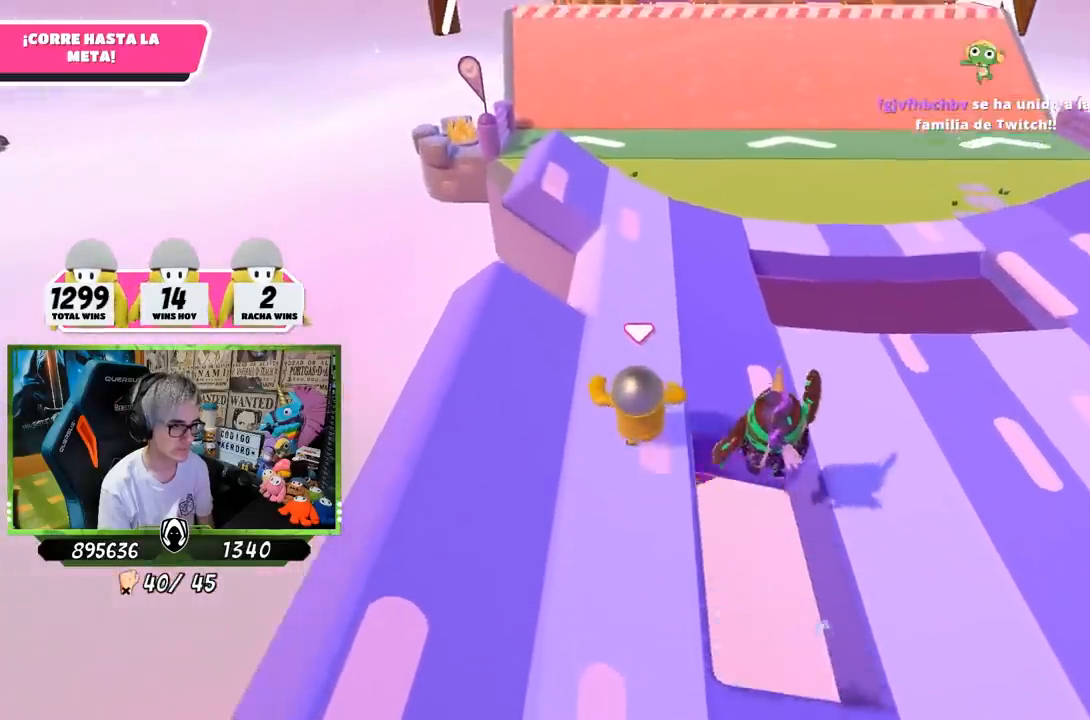
{"buttons": [], "left_stick": "up", "right_stick": "center", "events": [[300, "right_stick", "center"]]}
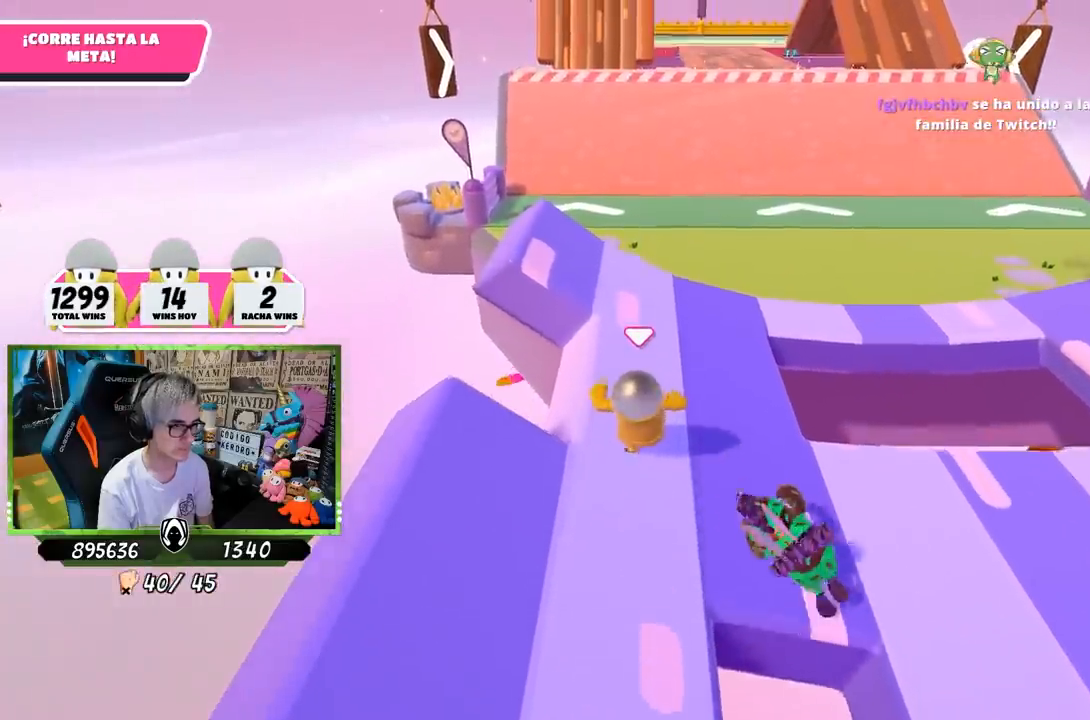
{"buttons": [], "left_stick": "up", "right_stick": "center", "events": []}
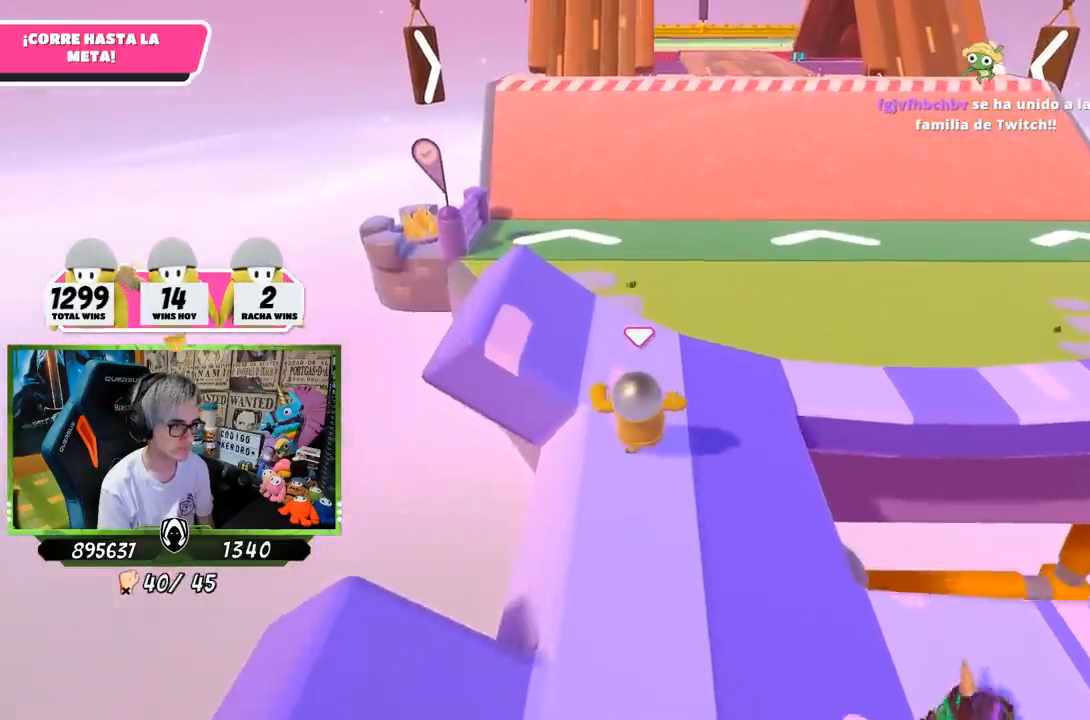
{"buttons": [], "left_stick": "up", "right_stick": "center", "events": []}
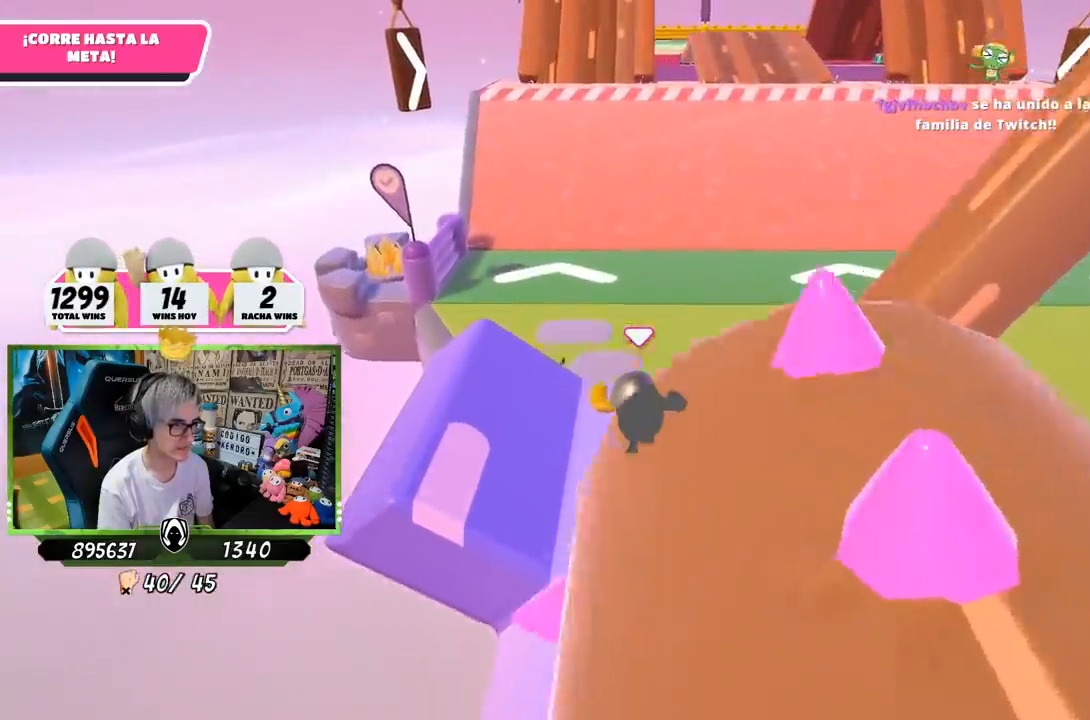
{"buttons": [], "left_stick": "up", "right_stick": "up", "events": [[83, "right_stick", "up"]]}
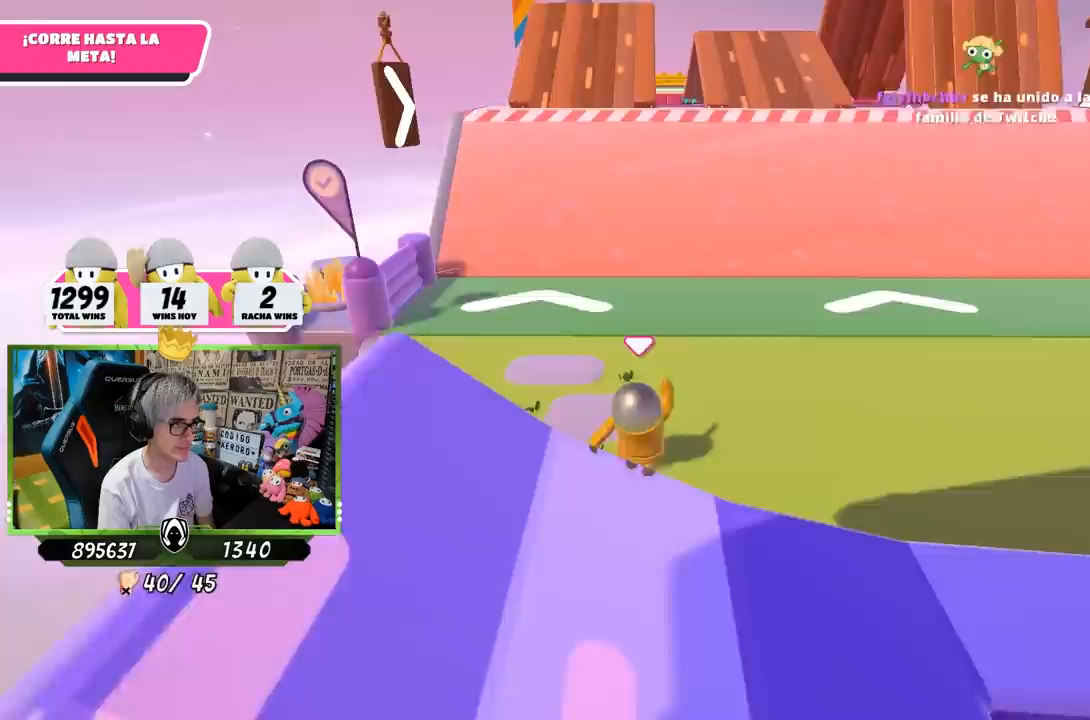
{"buttons": [], "left_stick": "up", "right_stick": "center", "events": [[233, "right_stick", "center"]]}
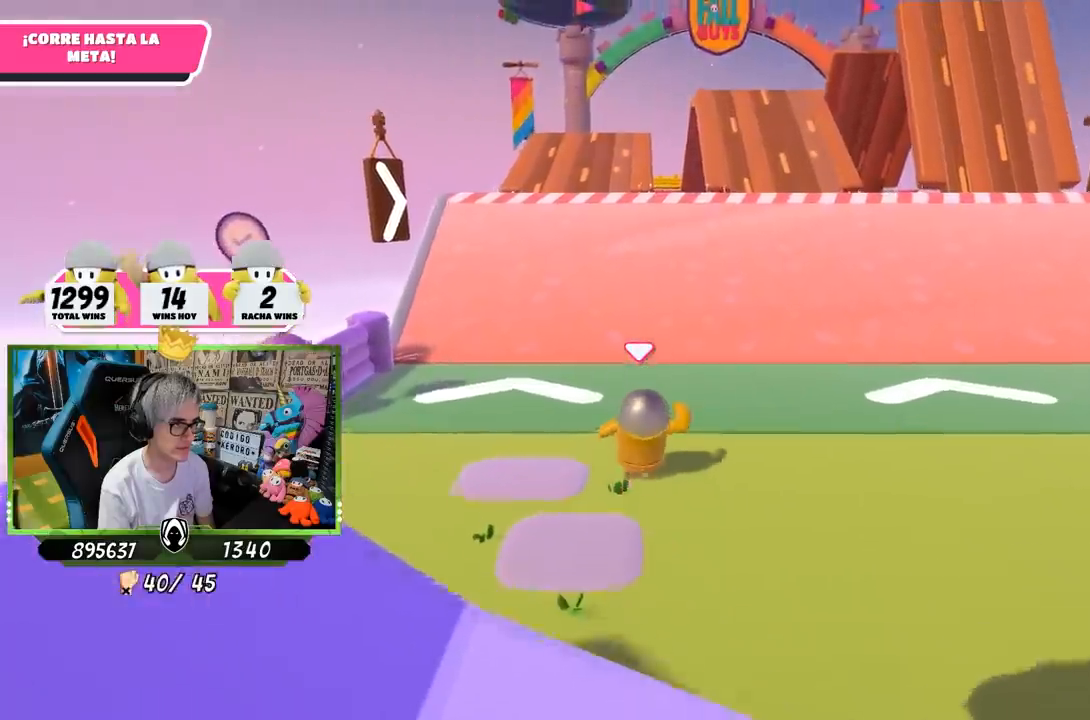
{"buttons": [], "left_stick": "up", "right_stick": "center", "events": []}
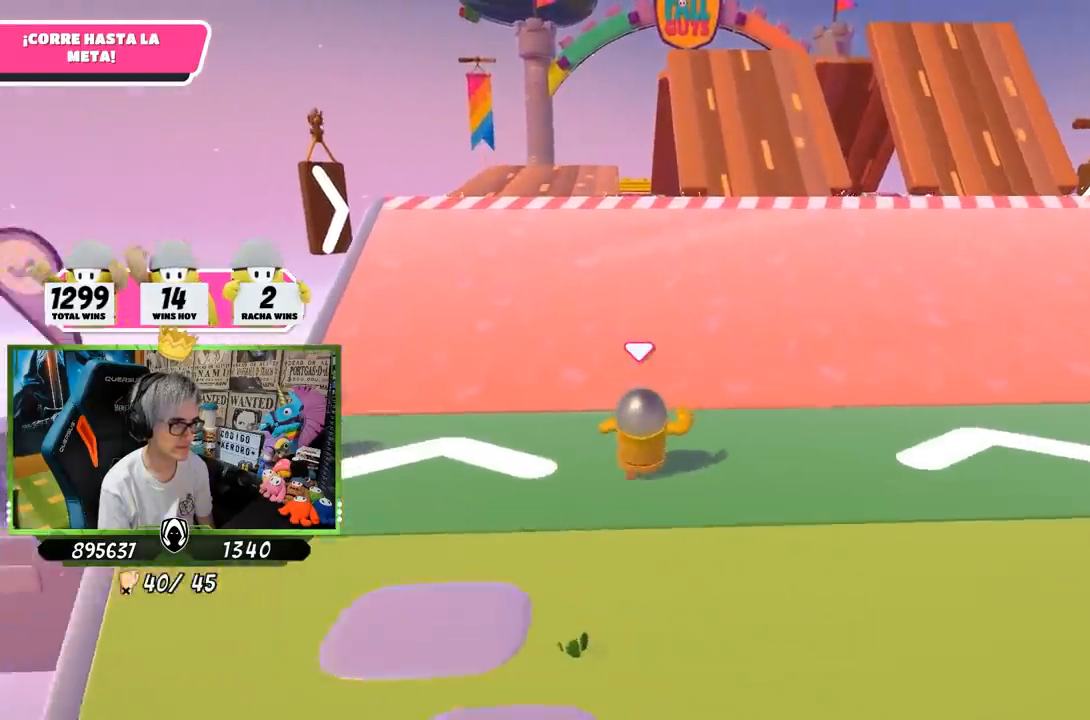
{"buttons": [], "left_stick": "up", "right_stick": "center", "events": []}
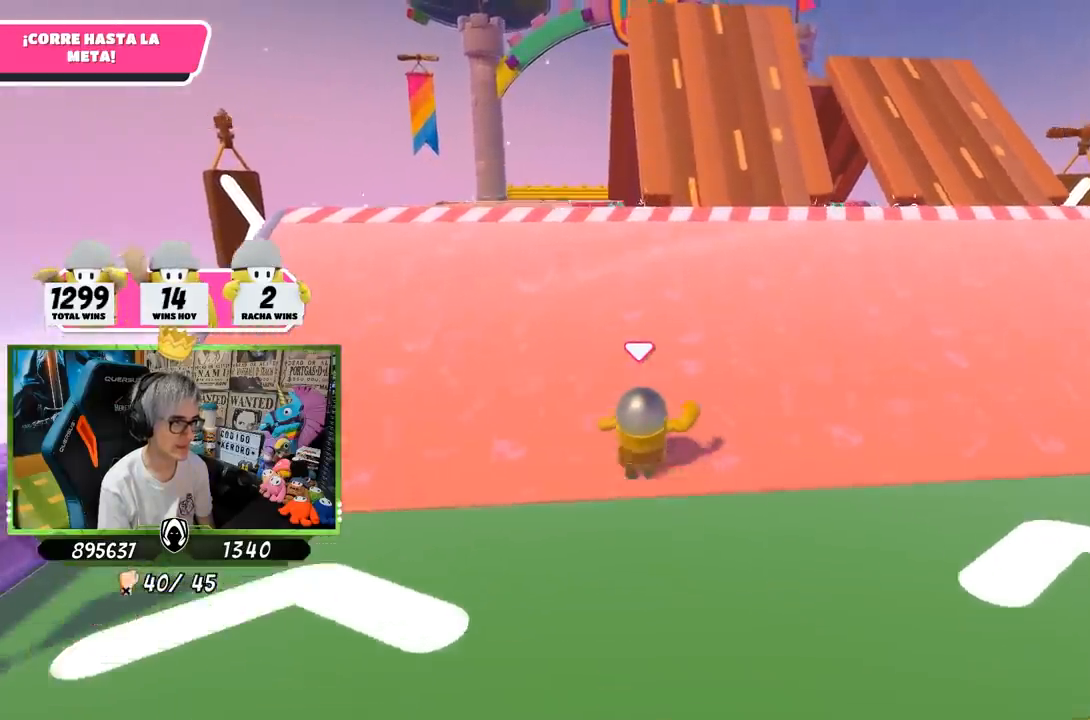
{"buttons": [], "left_stick": "up", "right_stick": "down", "events": [[50, "right_stick", "down"]]}
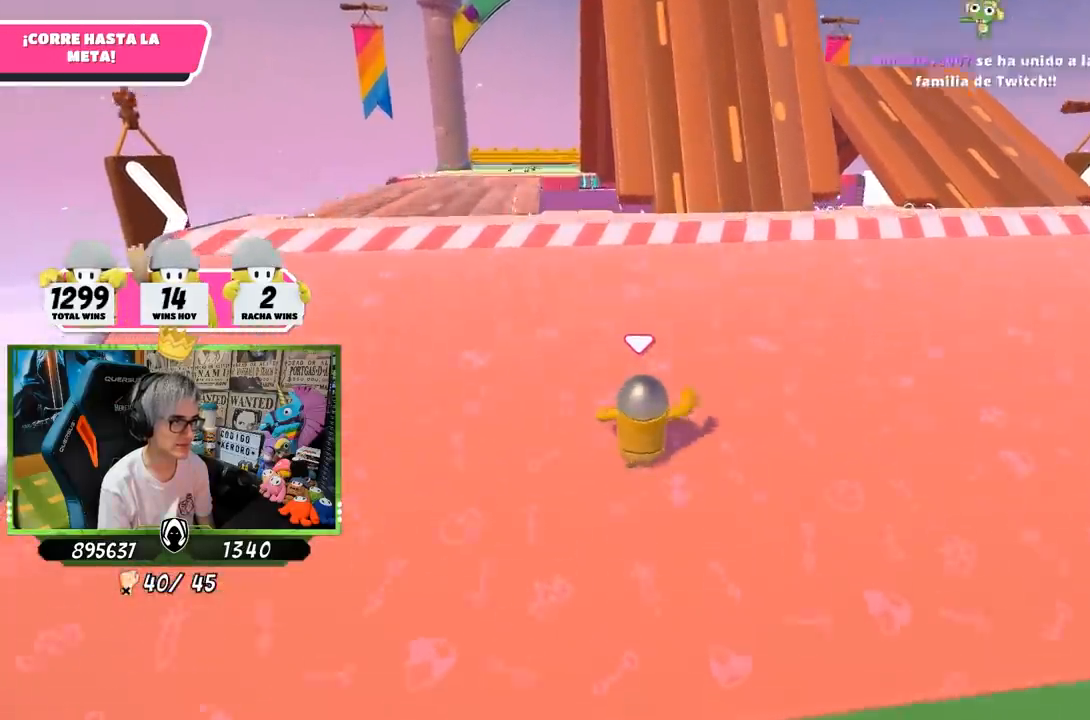
{"buttons": [], "left_stick": "up", "right_stick": "center", "events": [[17, "right_stick", "center"]]}
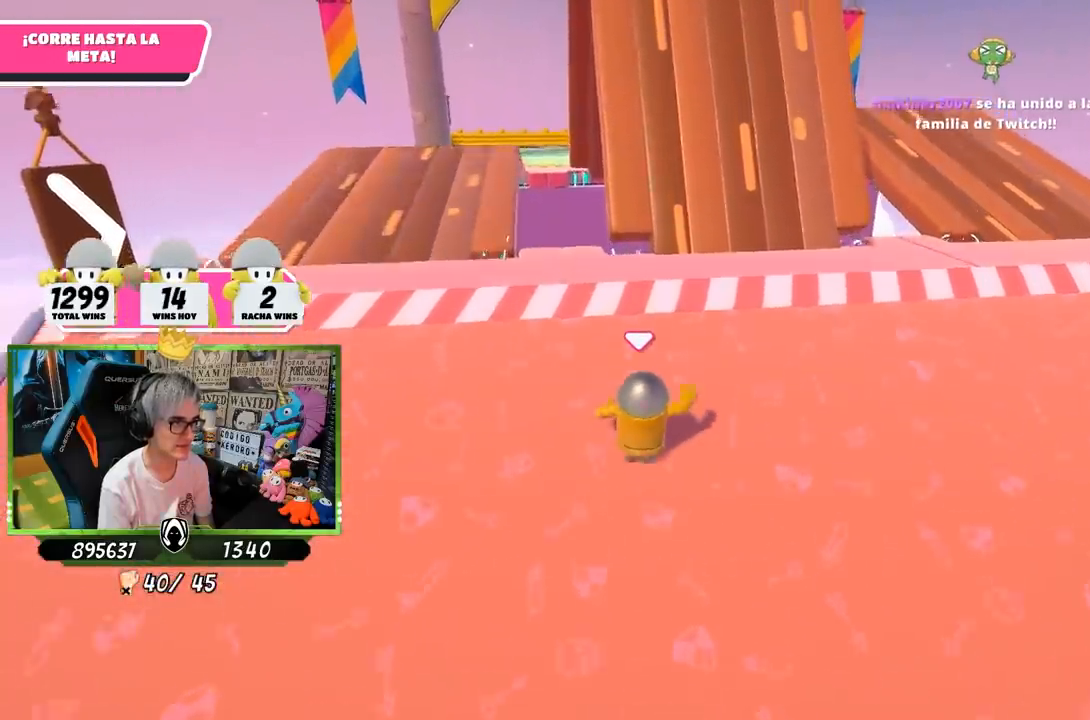
{"buttons": [], "left_stick": "up", "right_stick": "center", "events": [[283, "CROSS", "down"], [417, "CROSS", "up"]]}
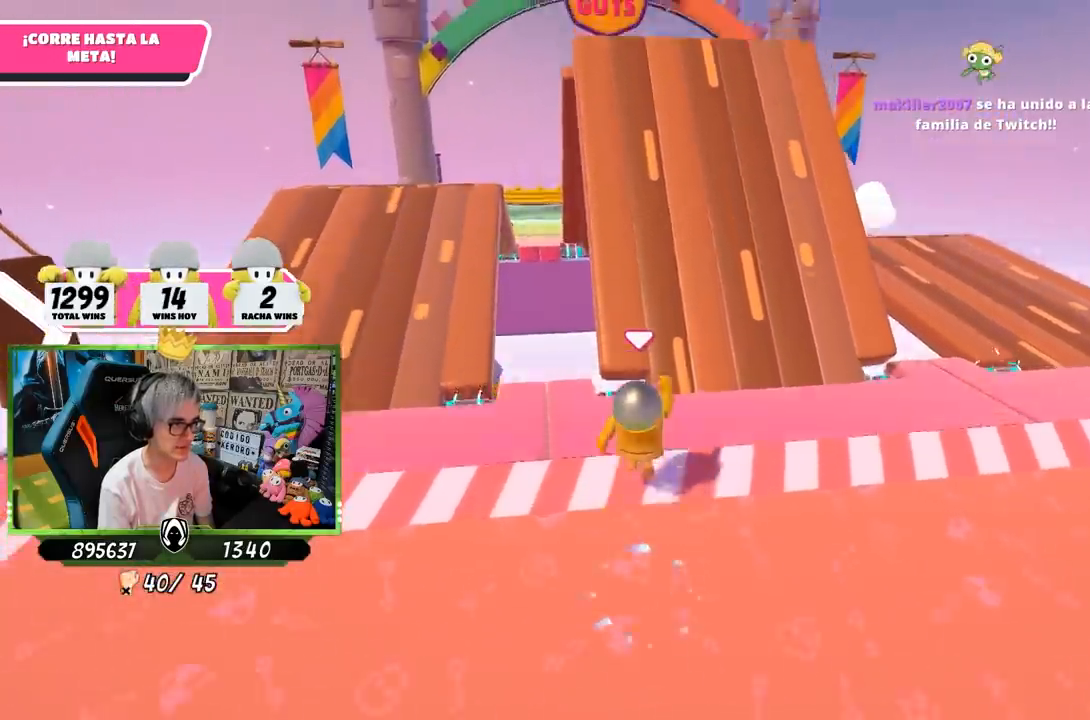
{"buttons": ["CROSS"], "left_stick": "up", "right_stick": "center", "events": [[83, "right_stick", "down"], [217, "right_stick", "center"], [483, "CROSS", "down"]]}
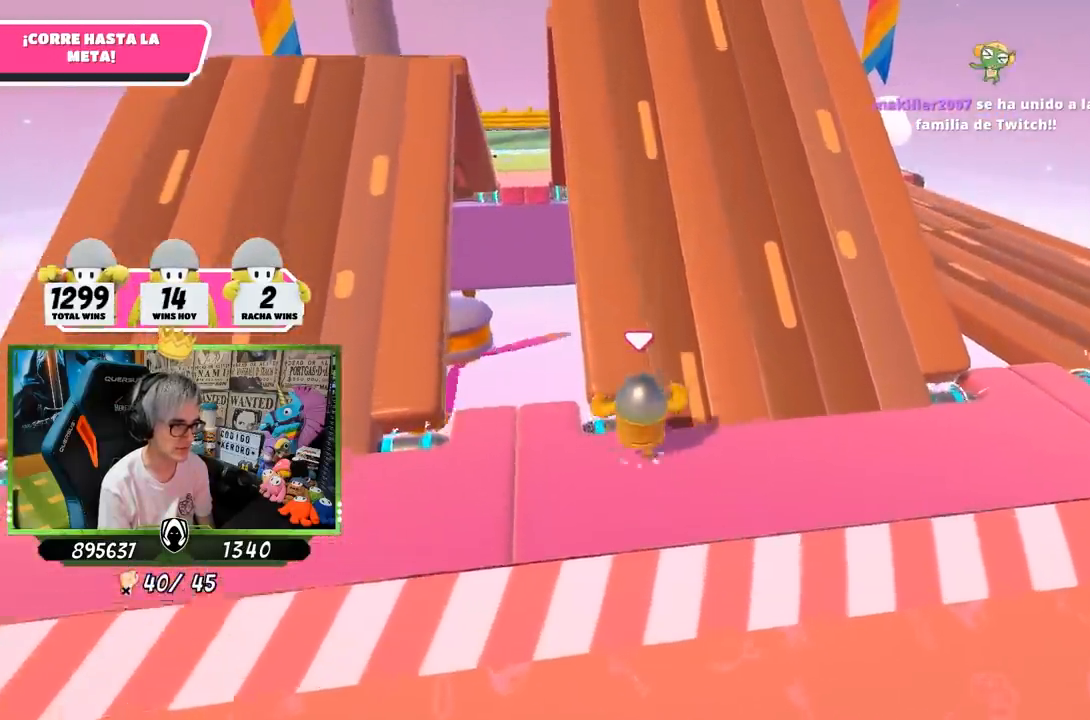
{"buttons": [], "left_stick": "up", "right_stick": "center", "events": [[183, "CROSS", "up"]]}
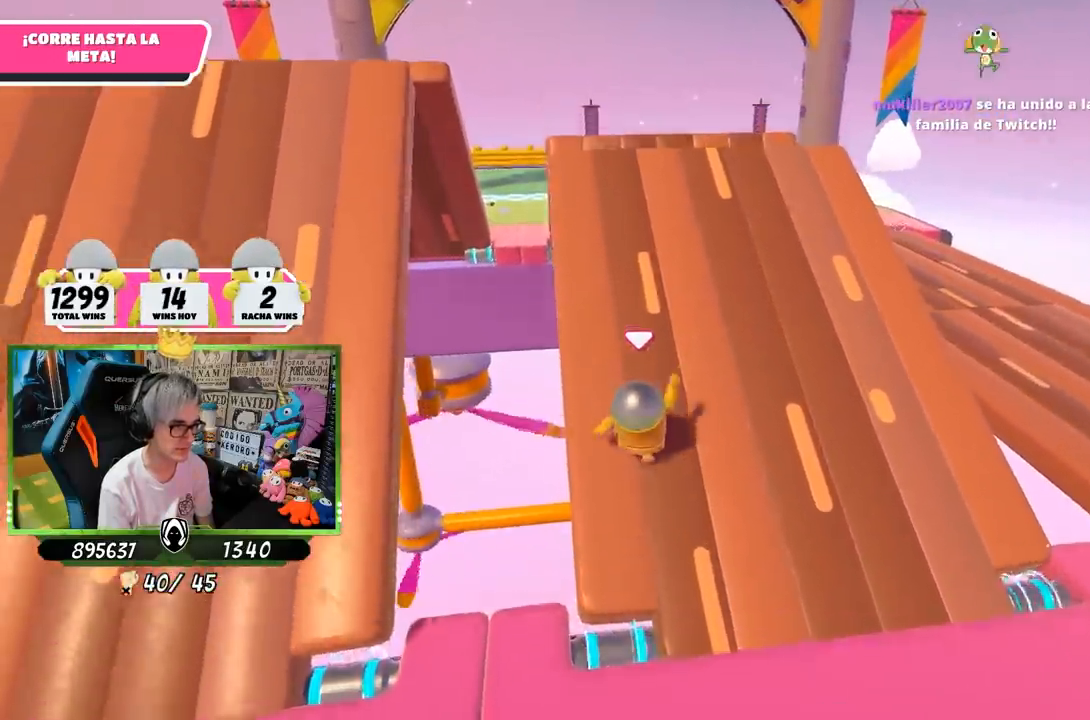
{"buttons": [], "left_stick": "up", "right_stick": "center", "events": [[117, "right_stick", "down"], [317, "right_stick", "center"]]}
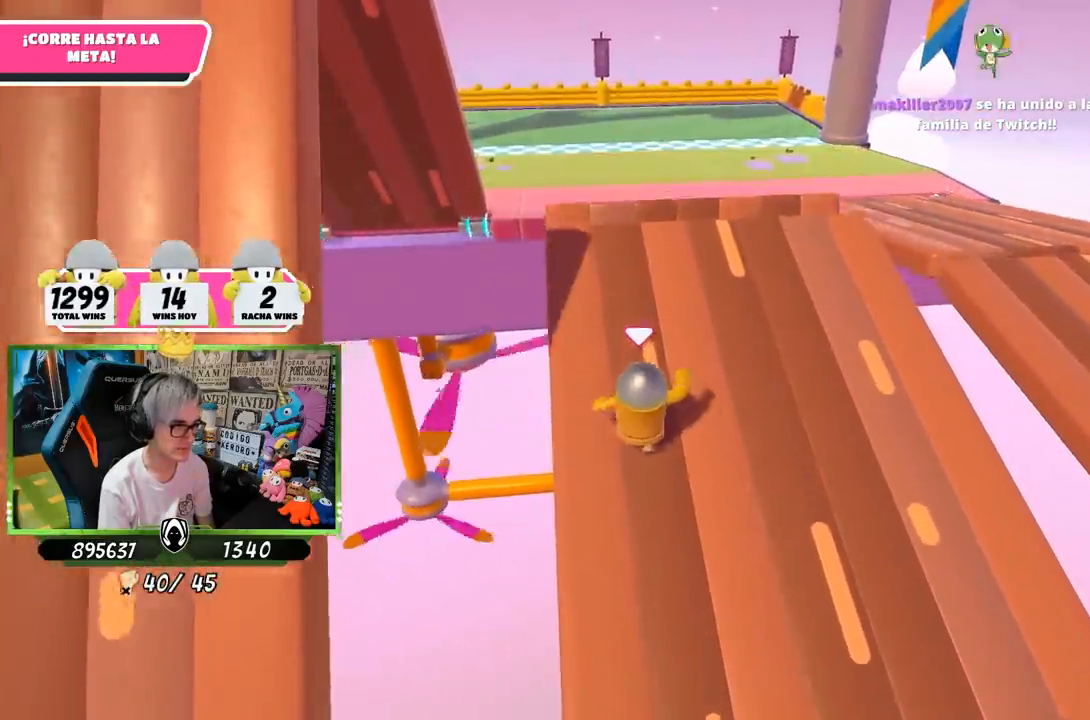
{"buttons": [], "left_stick": "up", "right_stick": "center", "events": []}
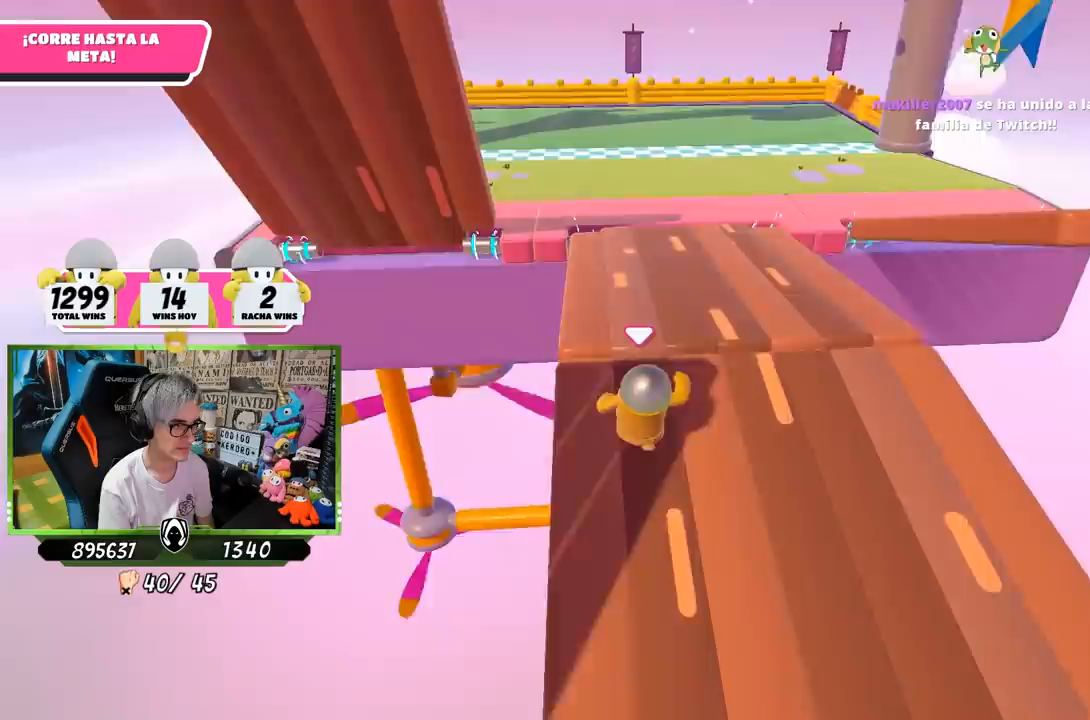
{"buttons": [], "left_stick": "up", "right_stick": "down", "events": [[400, "right_stick", "down"]]}
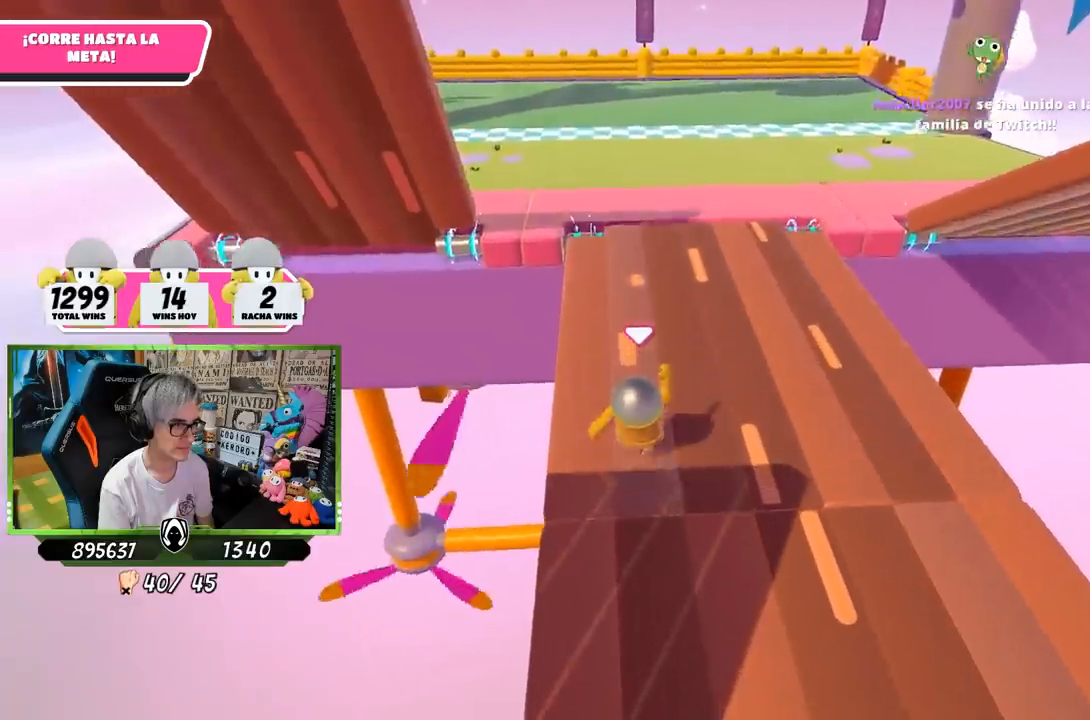
{"buttons": [], "left_stick": "up", "right_stick": "center", "events": [[250, "right_stick", "center"]]}
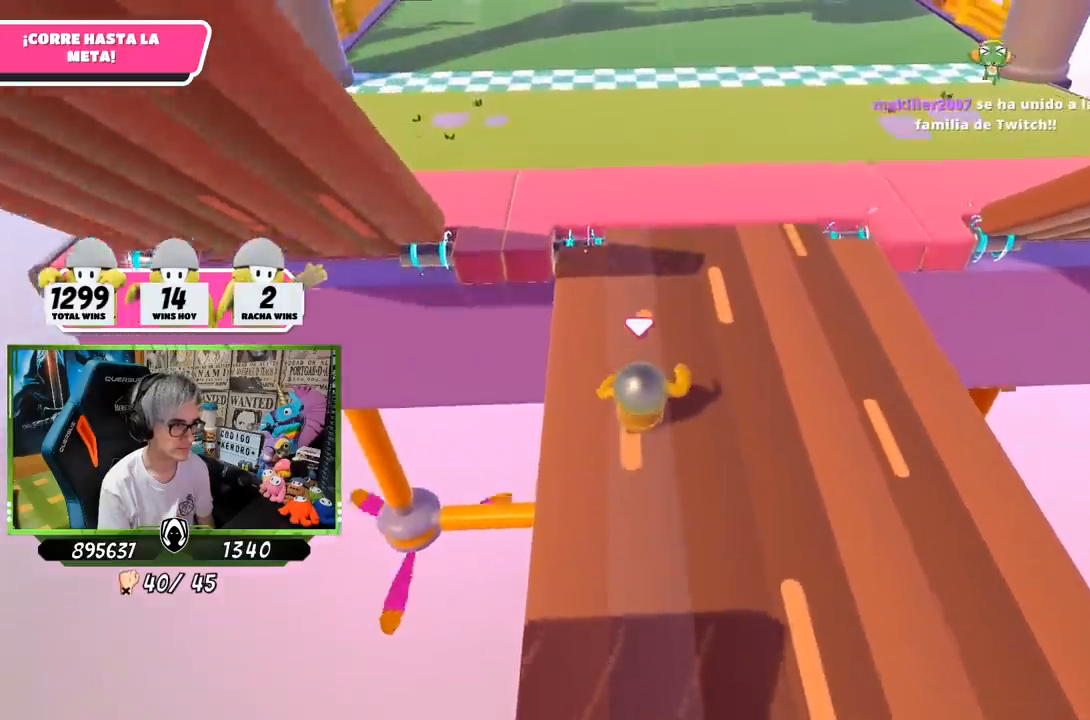
{"buttons": [], "left_stick": "up", "right_stick": "down", "events": [[183, "CROSS", "down"], [317, "CROSS", "up"], [383, "right_stick", "down"]]}
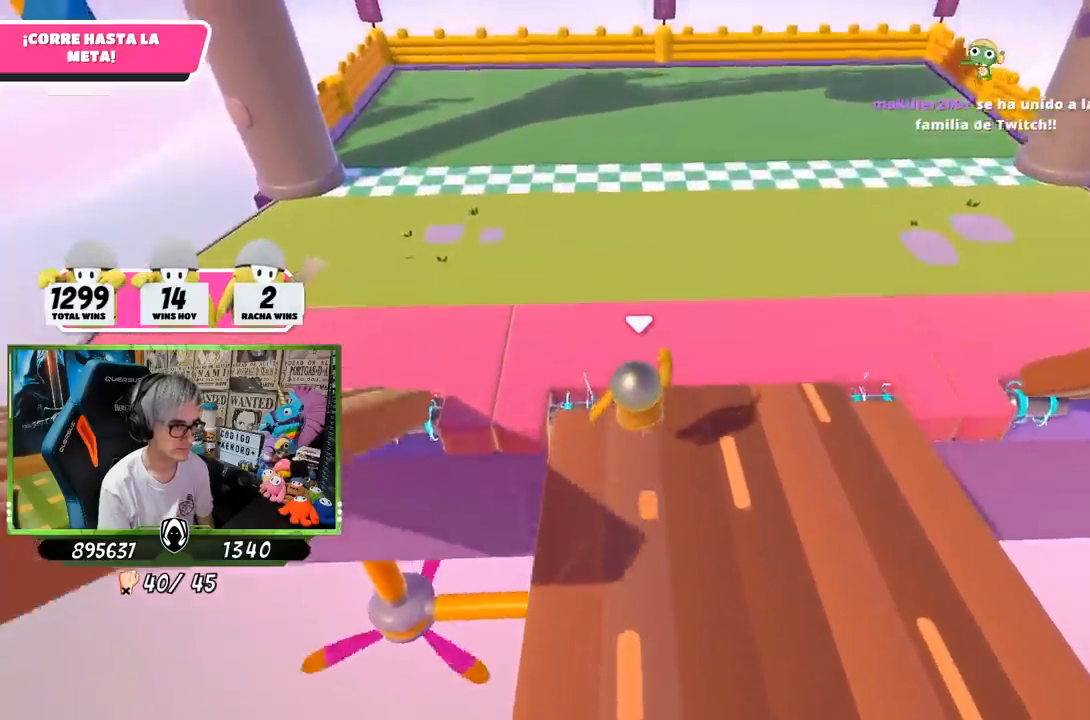
{"buttons": ["CROSS"], "left_stick": "up", "right_stick": "center", "events": [[100, "right_stick", "center"], [417, "CROSS", "down"]]}
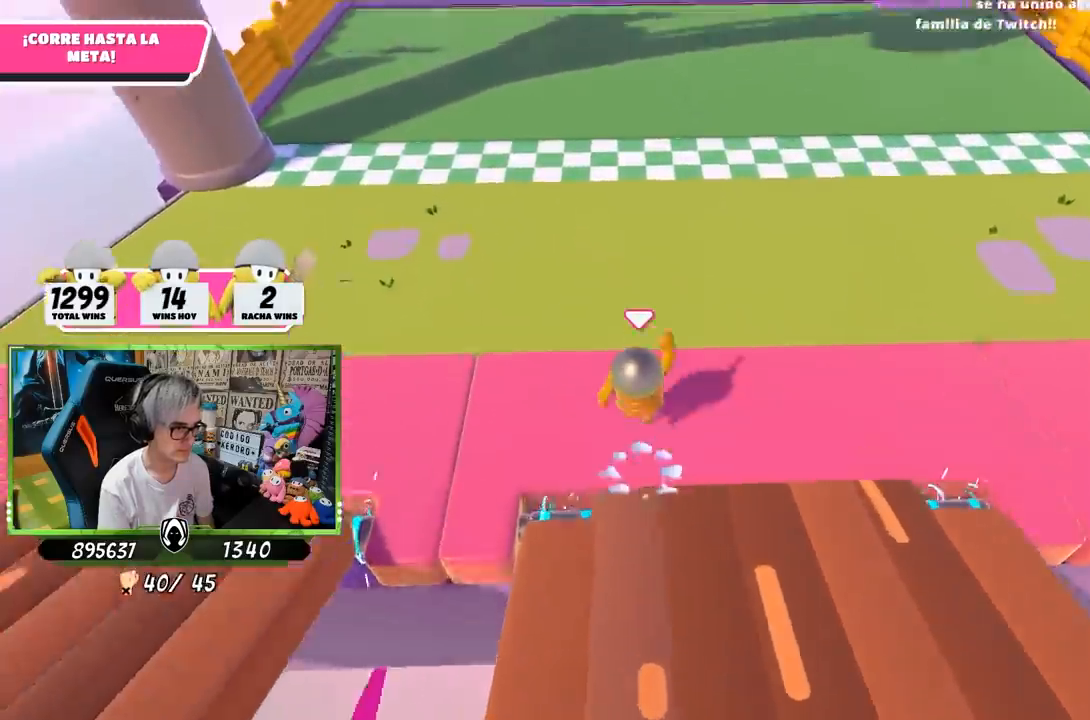
{"buttons": [], "left_stick": "up", "right_stick": "center", "events": [[183, "CROSS", "up"], [250, "SQUARE", "down"], [317, "SQUARE", "up"], [383, "SQUARE", "down"], [483, "SQUARE", "up"]]}
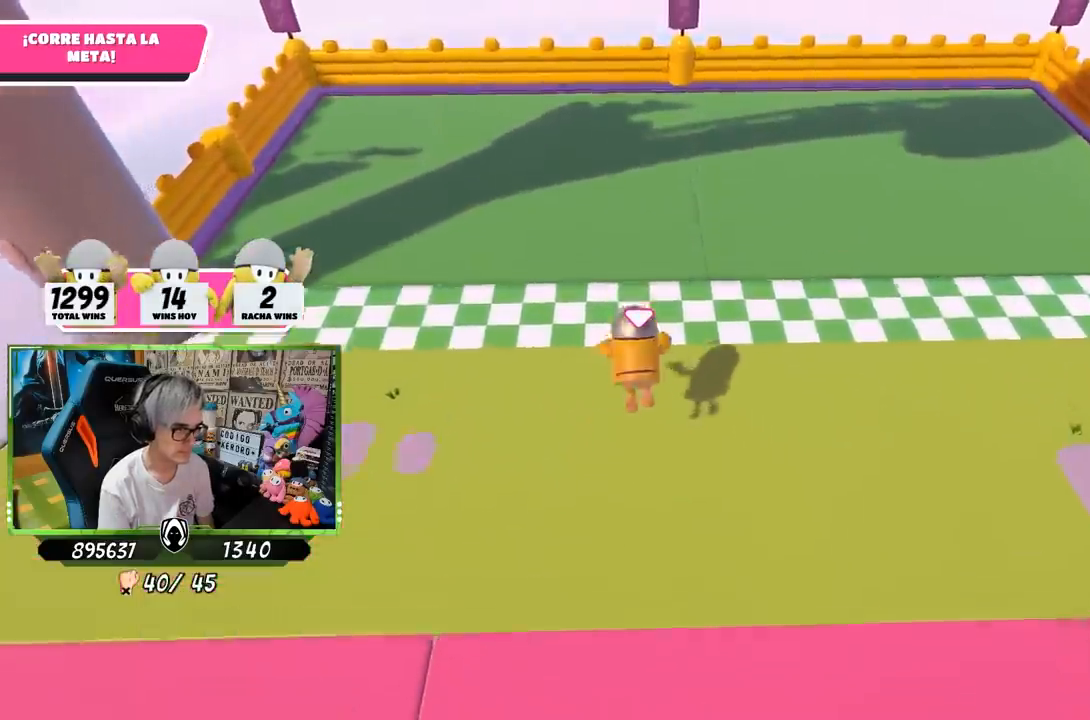
{"buttons": [], "left_stick": "up", "right_stick": "down", "events": [[17, "SQUARE", "down"], [117, "SQUARE", "up"], [283, "right_stick", "down"]]}
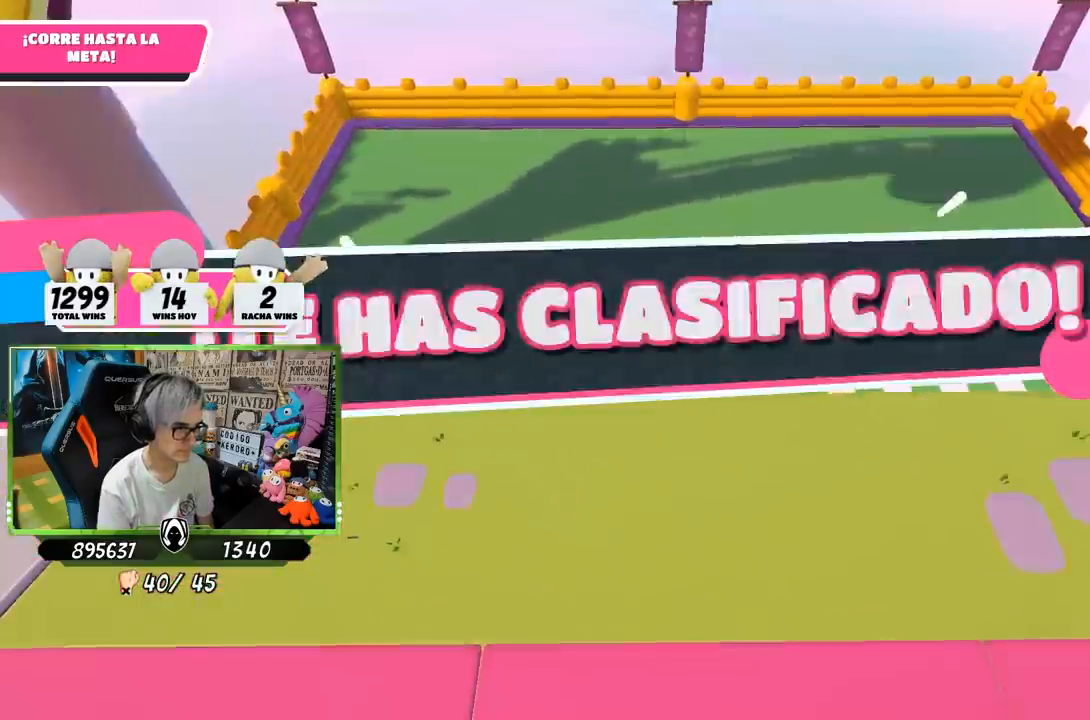
{"buttons": [], "left_stick": "center", "right_stick": "center", "events": [[33, "right_stick", "center"], [117, "left_stick", "center"]]}